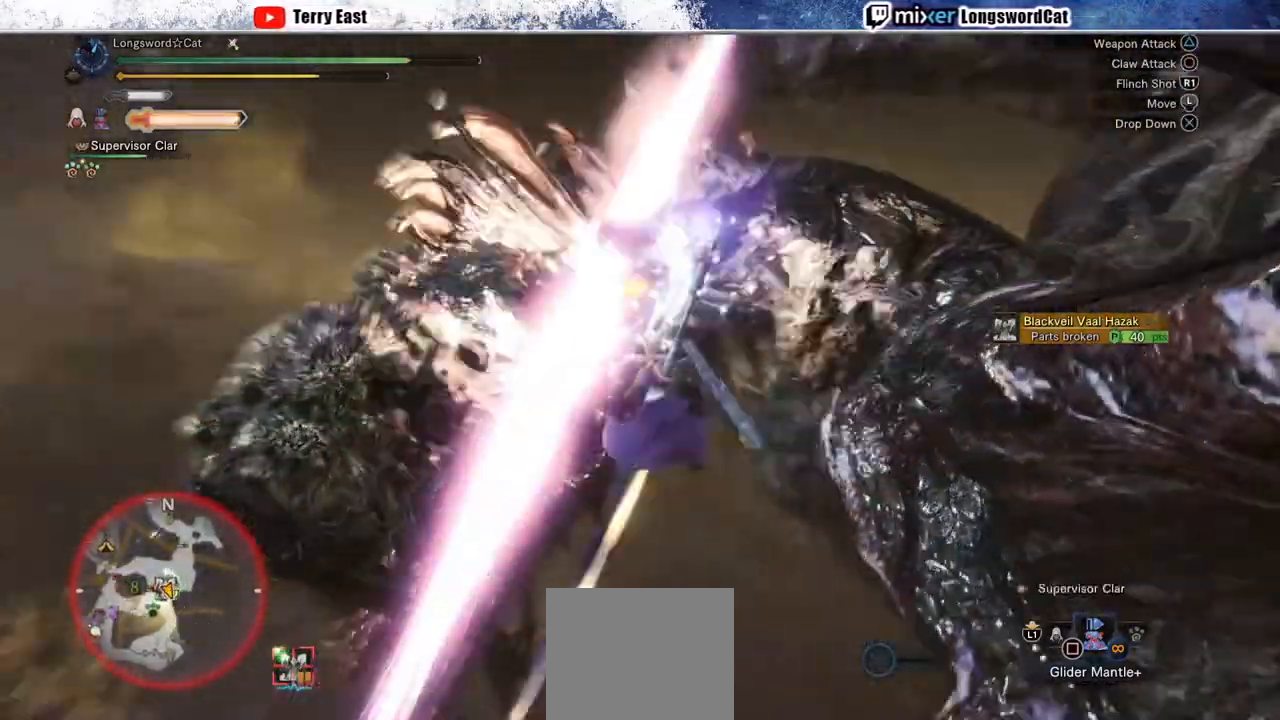
Gameplay with a controller (PlayStation layout); each line is a JSON object with the inputs held at the frame after it. "events" lists button and stick changes between this image and that frame as [ms after this image, input, new state], when the widget could be followed in between. Not read: L1.
{"buttons": ["TRIANGLE"], "left_stick": "center", "right_stick": "center", "events": [[50, "TRIANGLE", "up"], [100, "TRIANGLE", "down"], [217, "DPAD_RIGHT", "down"], [333, "DPAD_RIGHT", "up"]]}
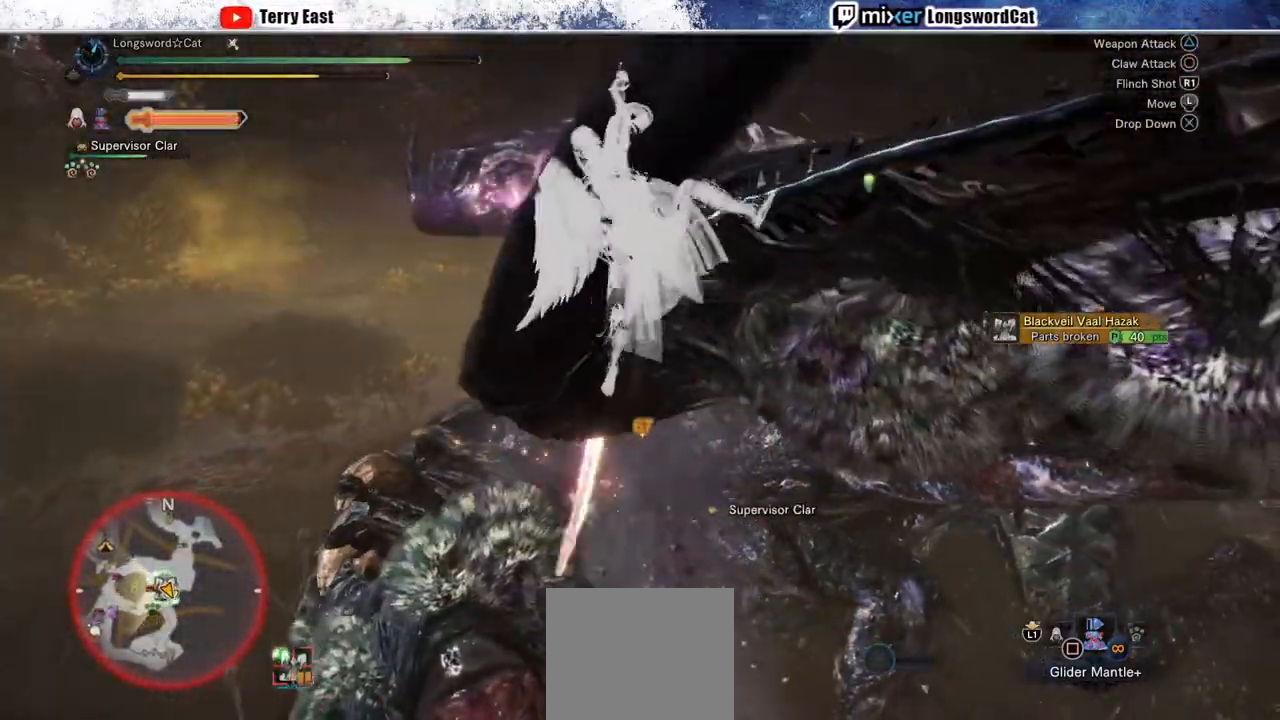
{"buttons": [], "left_stick": "center", "right_stick": "center", "events": [[133, "TRIANGLE", "up"]]}
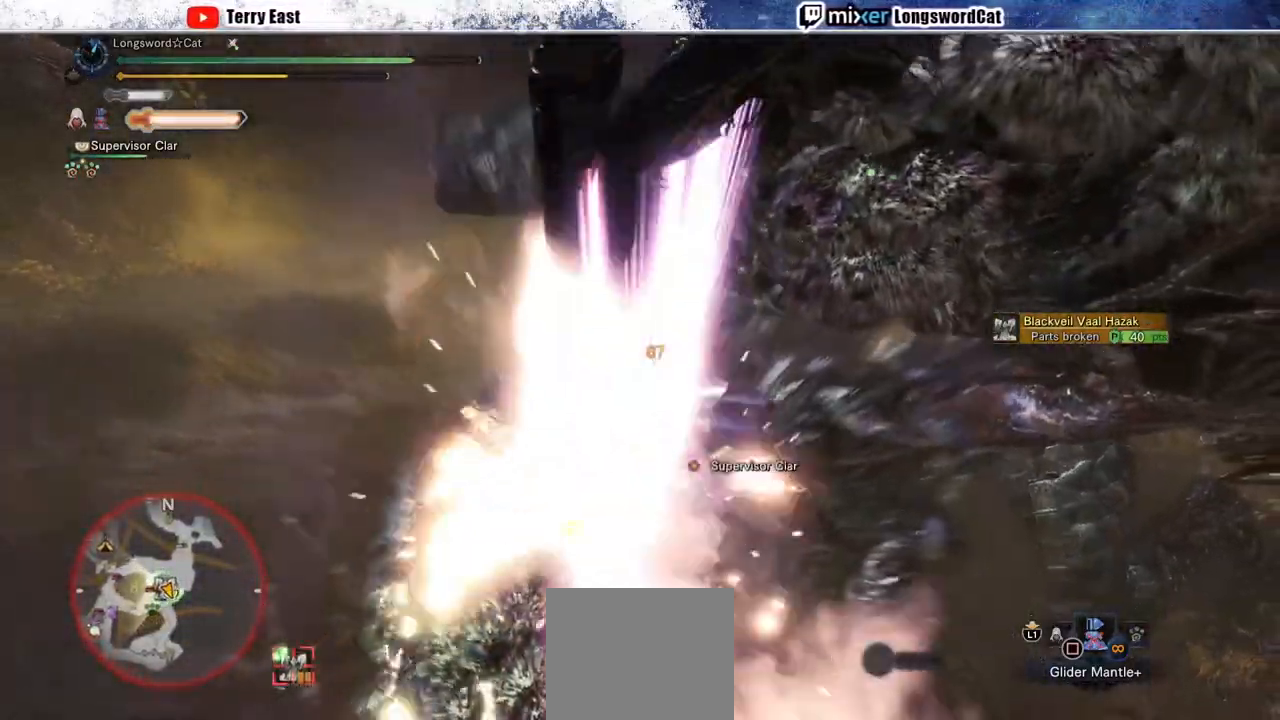
{"buttons": [], "left_stick": "center", "right_stick": "center", "events": []}
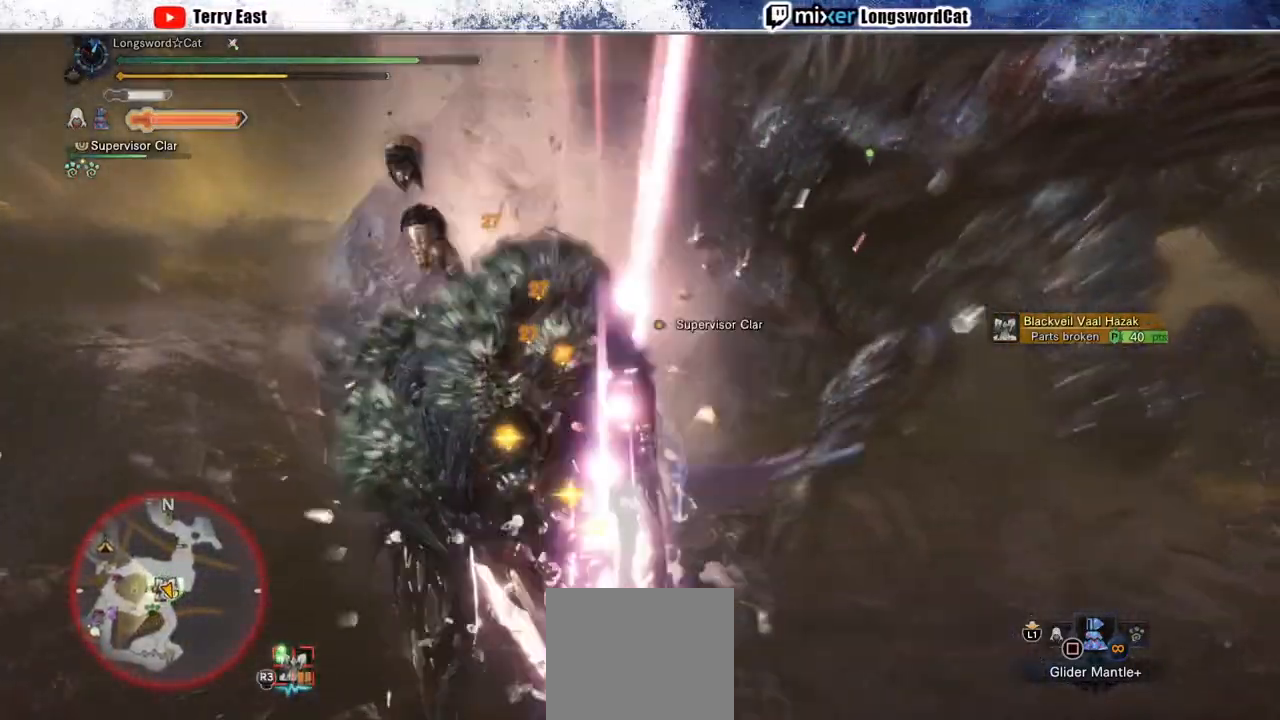
{"buttons": ["R2"], "left_stick": "down-left", "right_stick": "center", "events": [[333, "left_stick", "down-left"], [500, "R2", "down"]]}
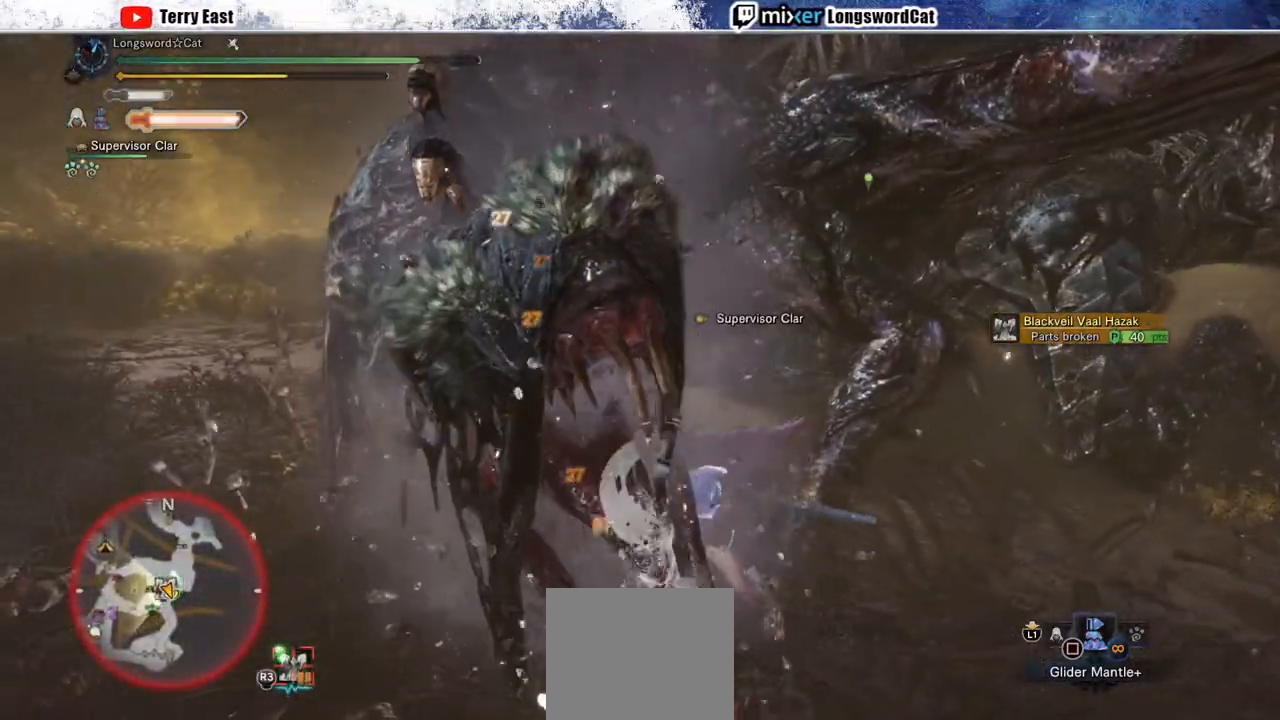
{"buttons": ["R2"], "left_stick": "down", "right_stick": "center", "events": [[167, "left_stick", "down"]]}
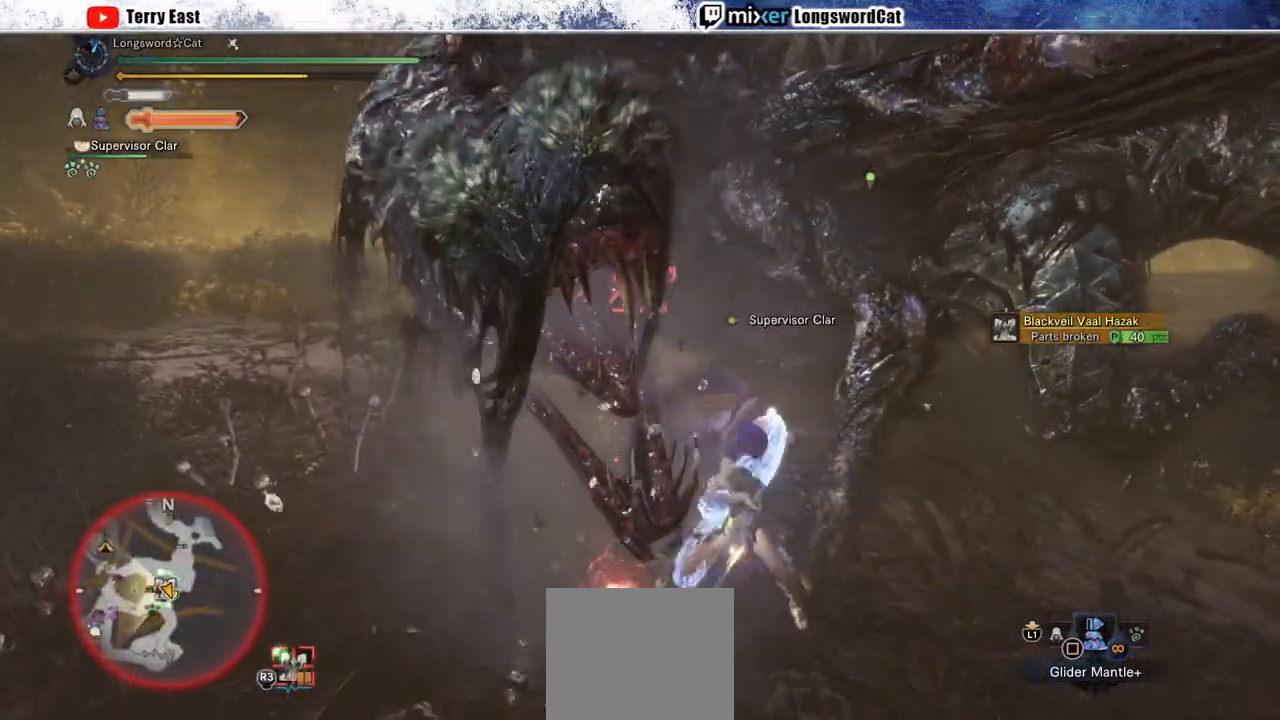
{"buttons": ["R2"], "left_stick": "center", "right_stick": "center", "events": [[183, "left_stick", "down-left"], [383, "left_stick", "center"]]}
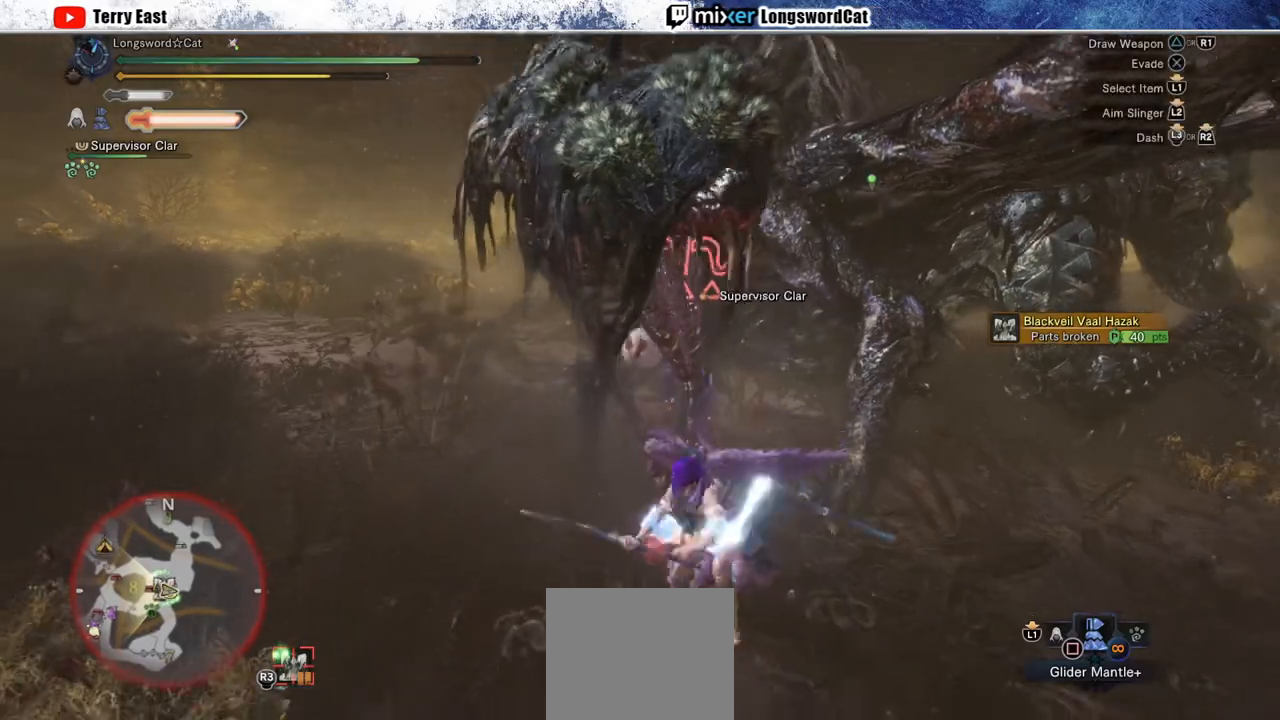
{"buttons": ["R2"], "left_stick": "up", "right_stick": "center", "events": [[267, "CIRCLE", "down"], [350, "CIRCLE", "up"], [417, "CIRCLE", "down"], [450, "left_stick", "up"], [500, "CIRCLE", "up"]]}
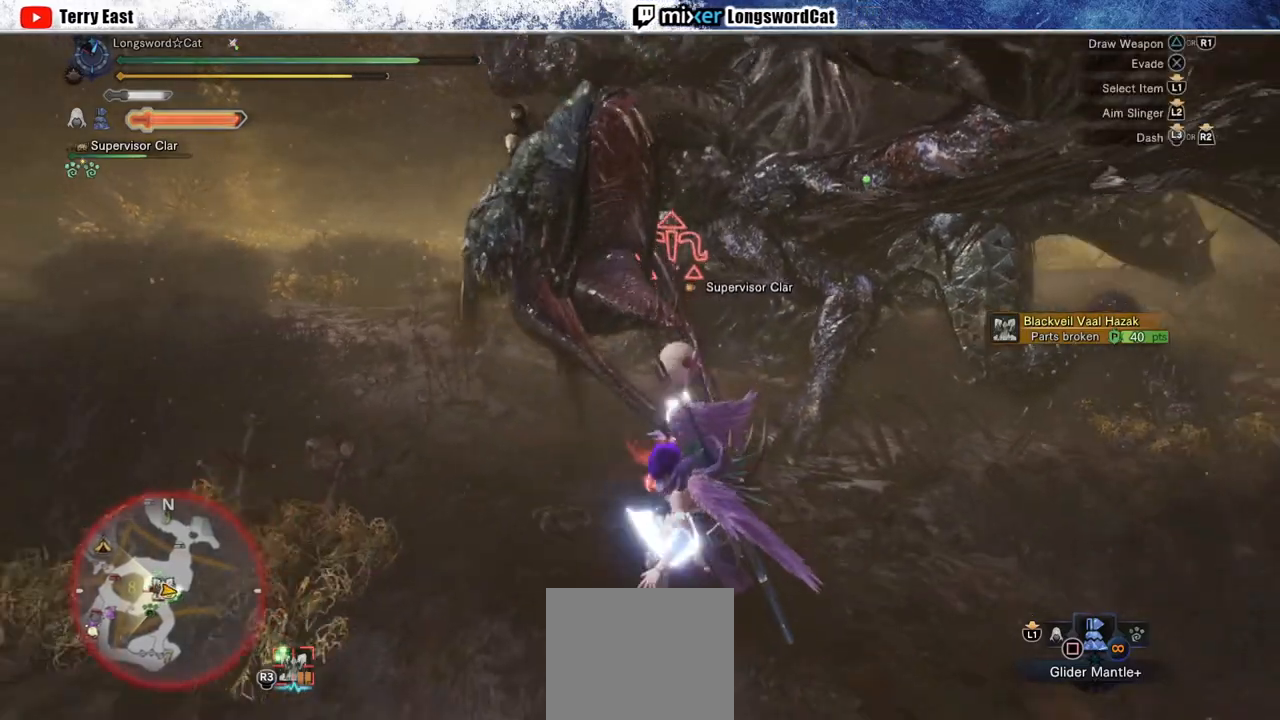
{"buttons": ["CIRCLE", "R2"], "left_stick": "up-right", "right_stick": "center", "events": [[100, "CIRCLE", "down"], [217, "CIRCLE", "up"], [283, "CIRCLE", "down"], [333, "left_stick", "up-right"], [367, "CIRCLE", "up"], [450, "CIRCLE", "down"]]}
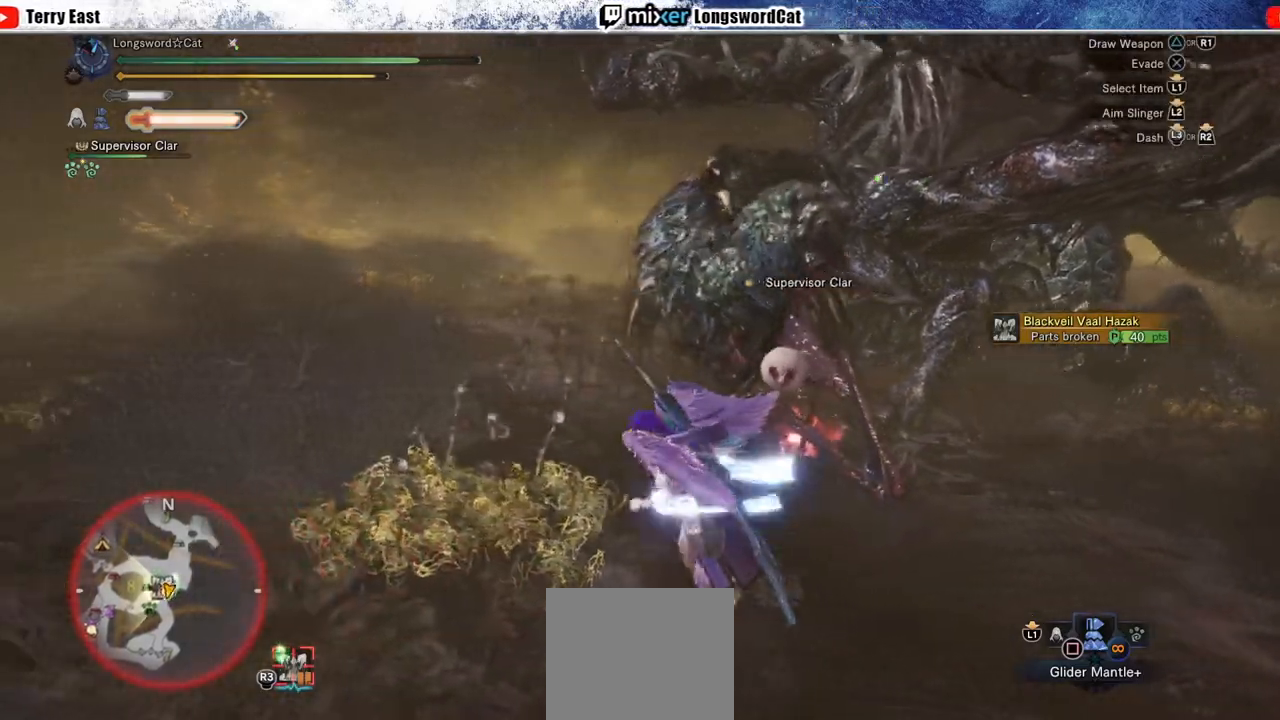
{"buttons": ["CIRCLE", "R2"], "left_stick": "up-right", "right_stick": "center", "events": [[33, "CIRCLE", "up"], [133, "CIRCLE", "down"], [217, "CIRCLE", "up"], [283, "CIRCLE", "down"], [383, "CIRCLE", "up"], [450, "CIRCLE", "down"]]}
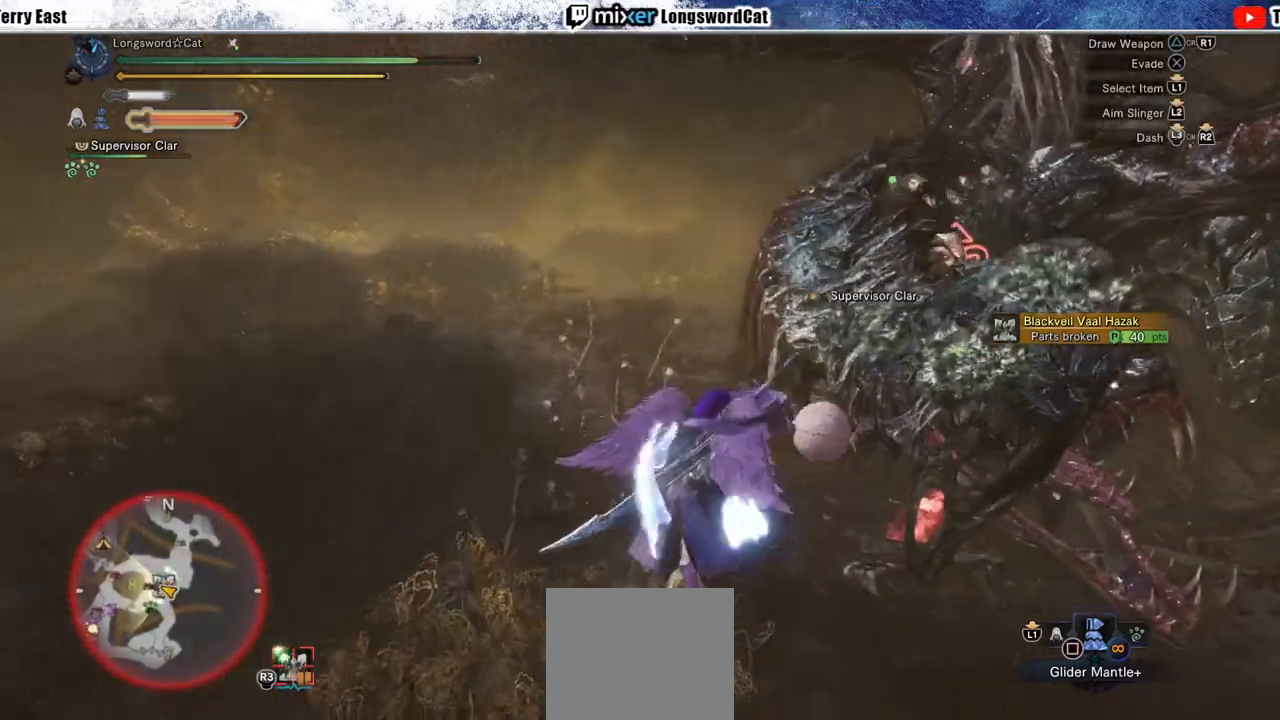
{"buttons": ["CIRCLE", "R2"], "left_stick": "center", "right_stick": "center", "events": [[67, "CIRCLE", "up"], [67, "left_stick", "right"], [133, "CIRCLE", "down"], [233, "CIRCLE", "up"], [233, "left_stick", "center"], [300, "CIRCLE", "down"]]}
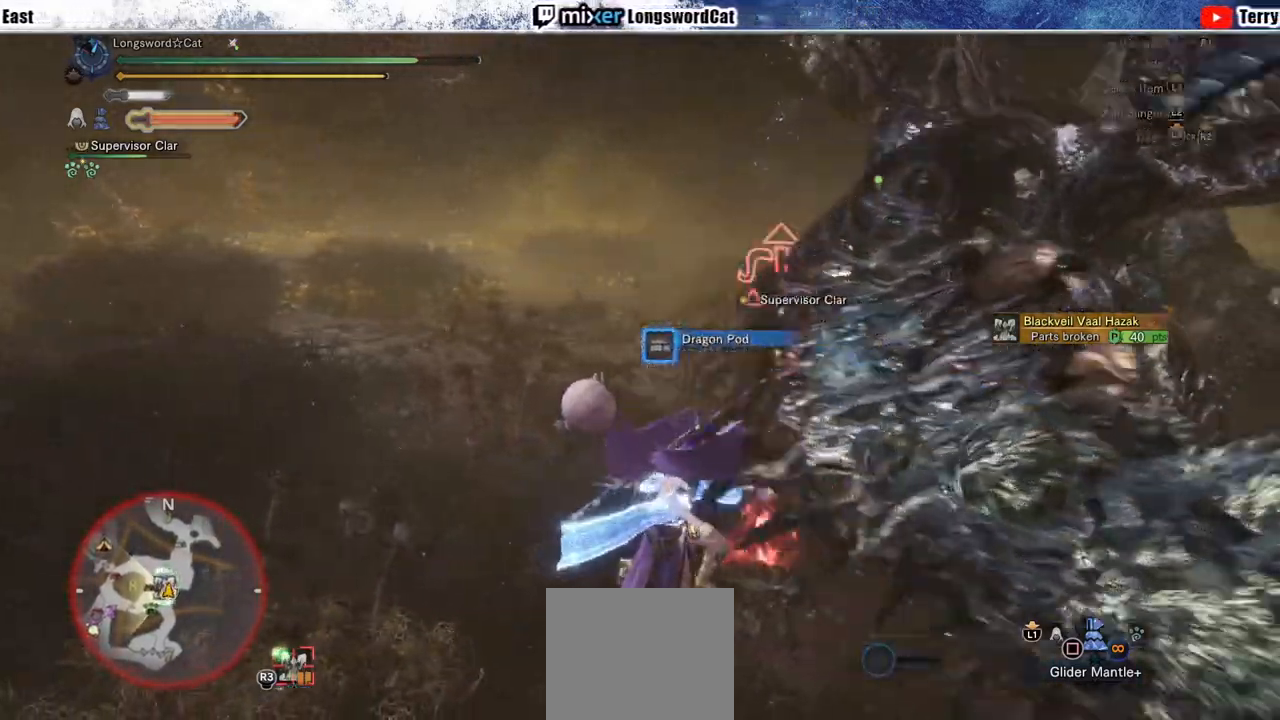
{"buttons": ["R2"], "left_stick": "down", "right_stick": "right", "events": [[33, "left_stick", "down"], [67, "CIRCLE", "up"], [150, "CIRCLE", "down"], [217, "CIRCLE", "up"], [483, "right_stick", "right"]]}
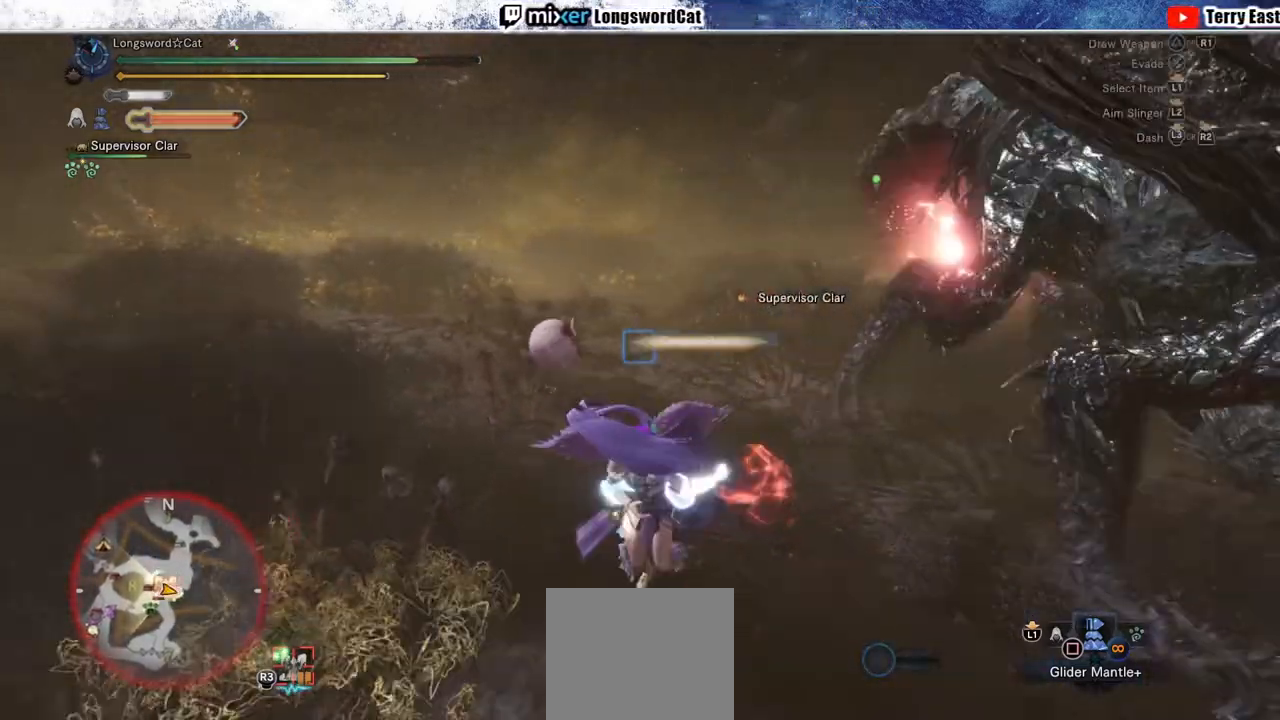
{"buttons": ["R2"], "left_stick": "down-left", "right_stick": "center", "events": [[150, "right_stick", "center"], [450, "left_stick", "down-left"]]}
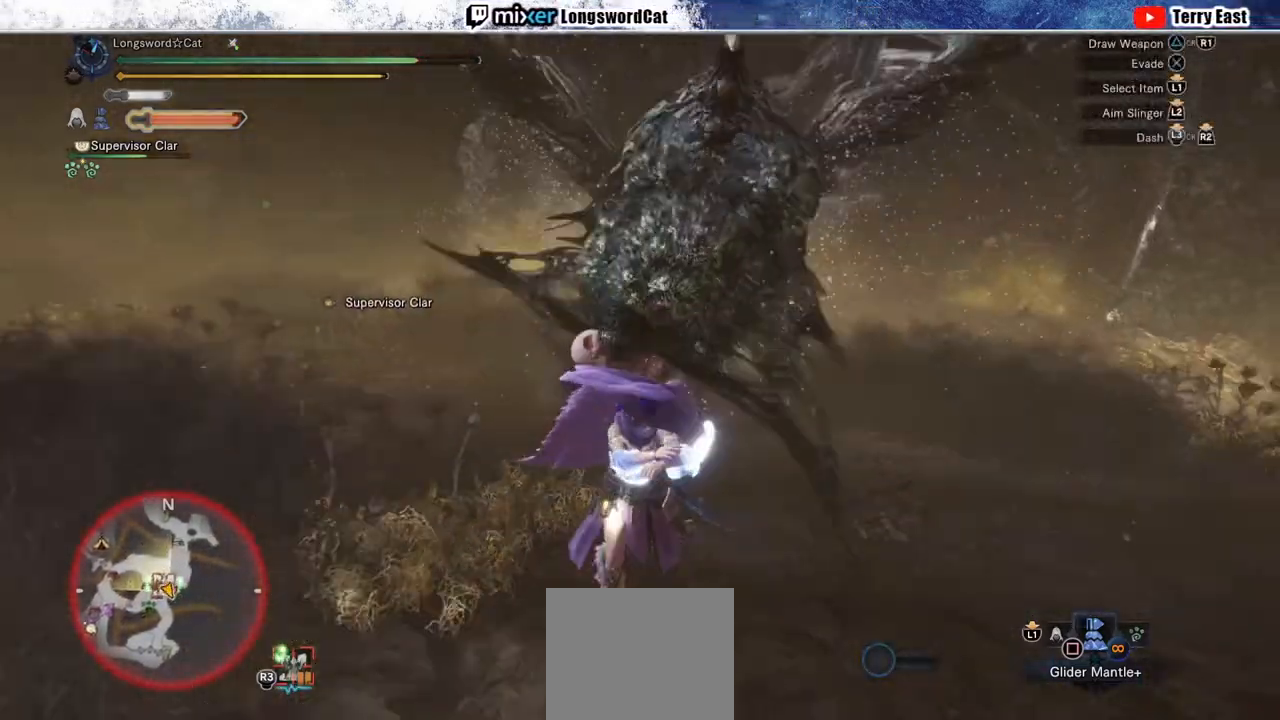
{"buttons": ["R2"], "left_stick": "left", "right_stick": "right", "events": [[167, "left_stick", "left"], [450, "right_stick", "right"]]}
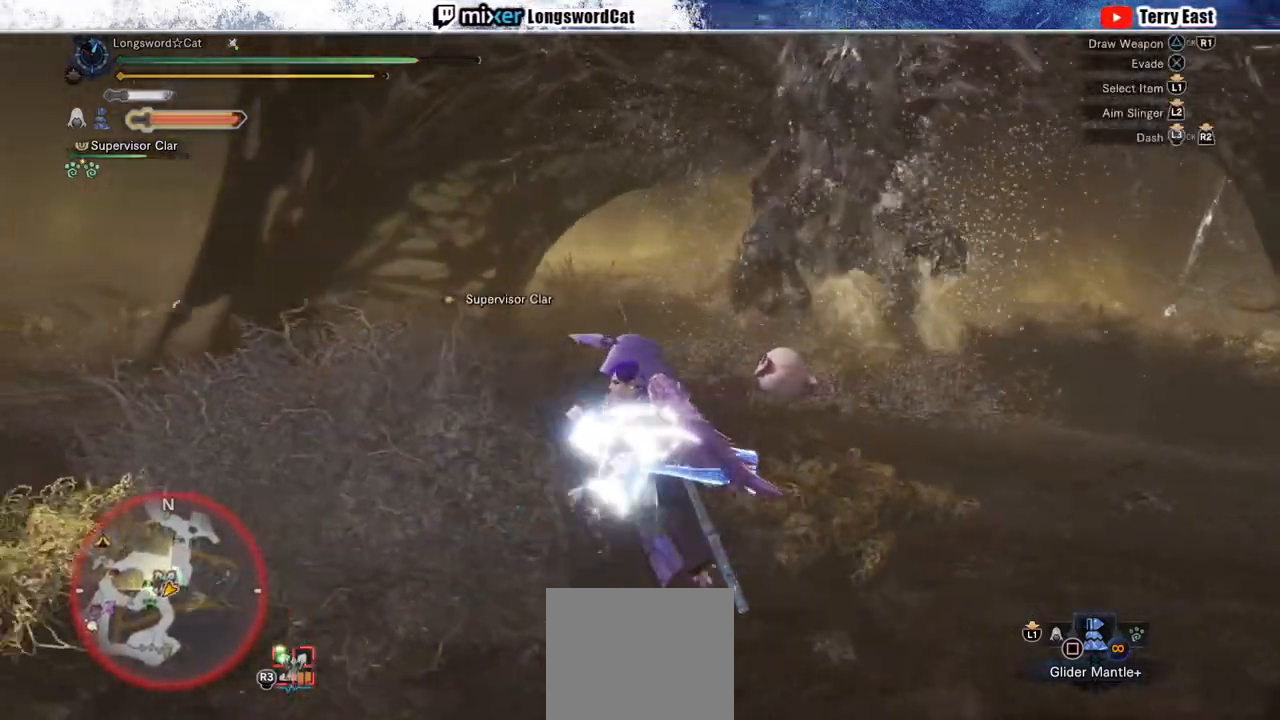
{"buttons": ["R2"], "left_stick": "left", "right_stick": "right", "events": [[50, "right_stick", "center"], [417, "right_stick", "right"]]}
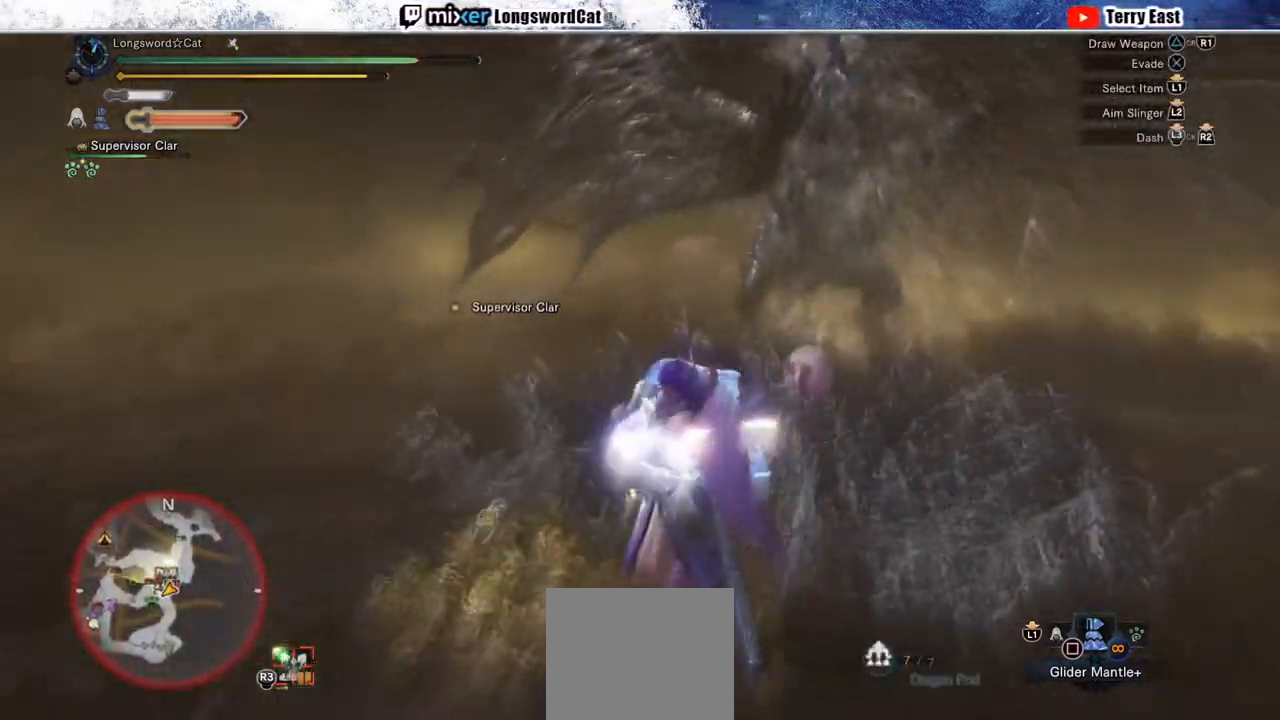
{"buttons": ["R2"], "left_stick": "left", "right_stick": "center", "events": [[83, "right_stick", "center"], [200, "right_stick", "right"], [383, "right_stick", "center"]]}
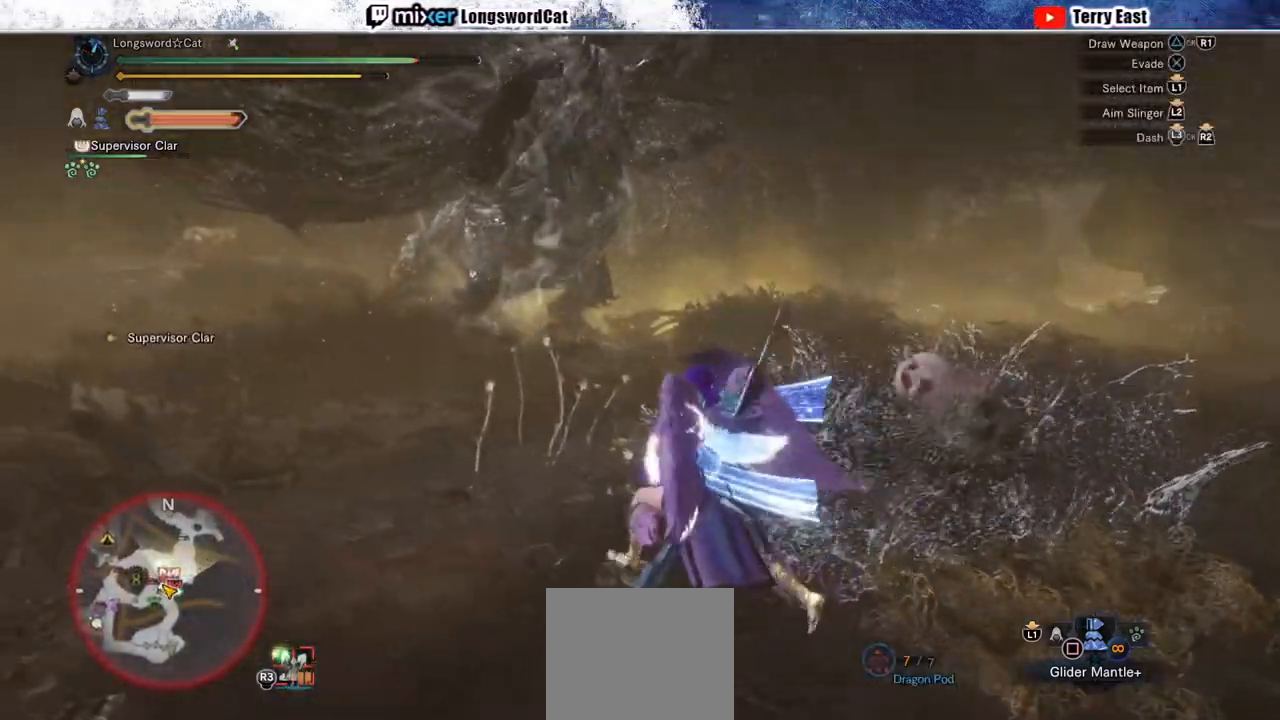
{"buttons": ["R2"], "left_stick": "left", "right_stick": "center", "events": []}
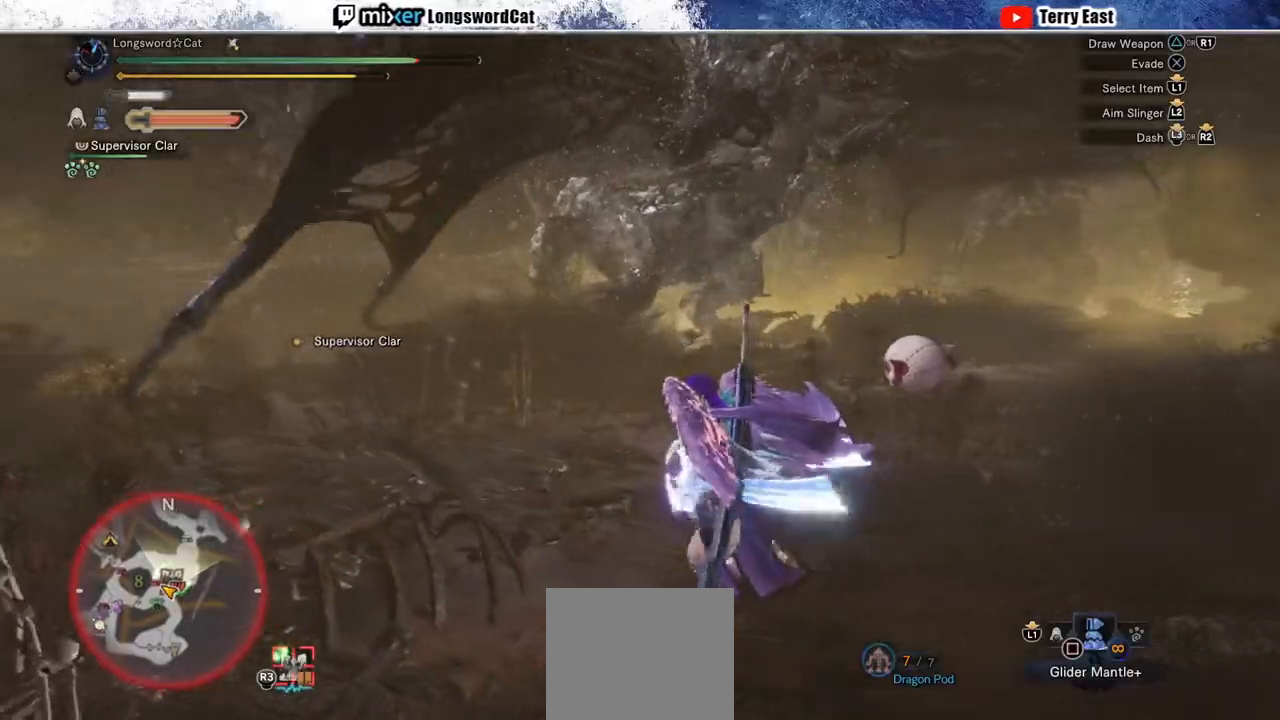
{"buttons": ["R2"], "left_stick": "left", "right_stick": "center", "events": []}
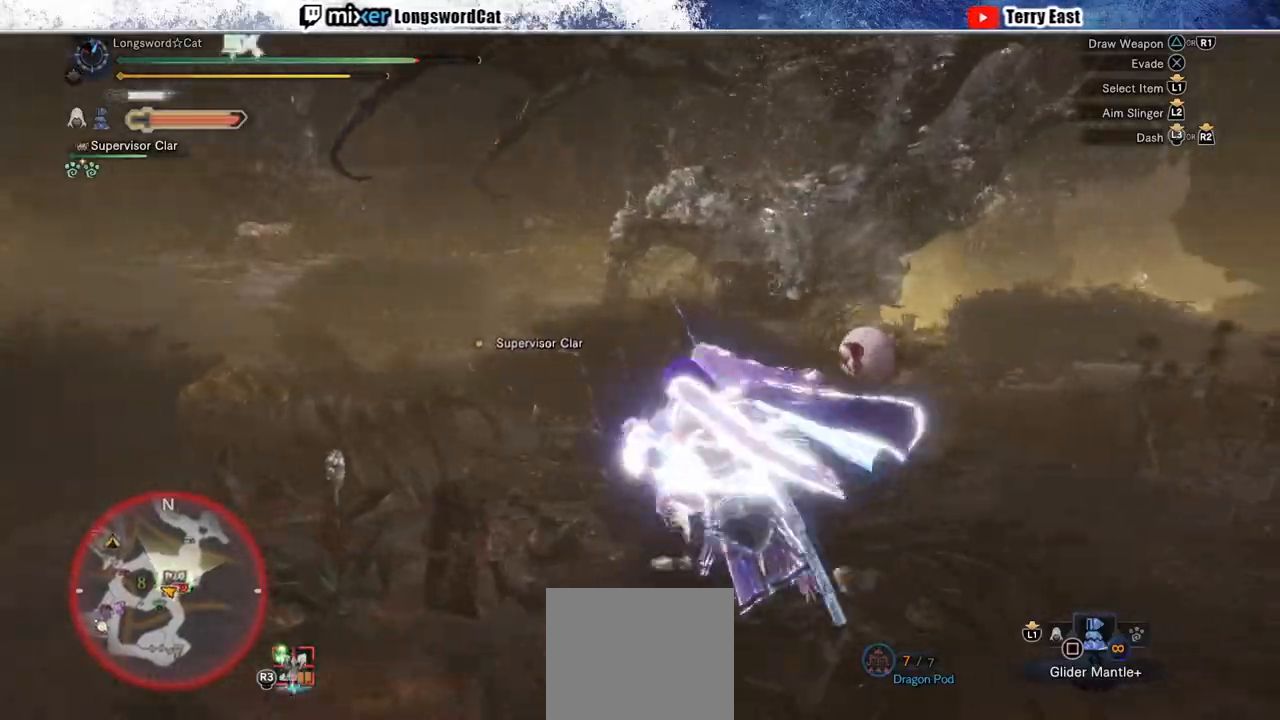
{"buttons": ["R2"], "left_stick": "up", "right_stick": "center", "events": [[50, "left_stick", "up-left"], [217, "left_stick", "up"]]}
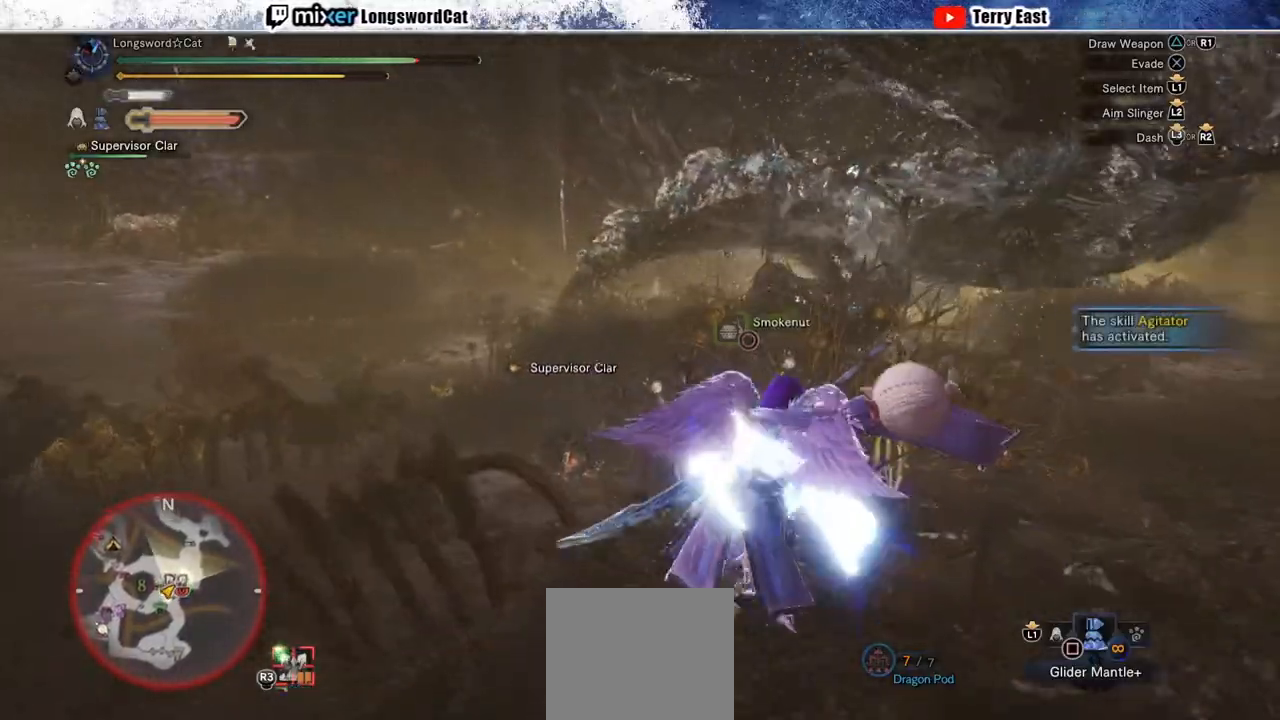
{"buttons": ["R2"], "left_stick": "up", "right_stick": "center", "events": [[167, "TRIANGLE", "down"], [267, "TRIANGLE", "up"], [350, "TRIANGLE", "down"], [417, "TRIANGLE", "up"]]}
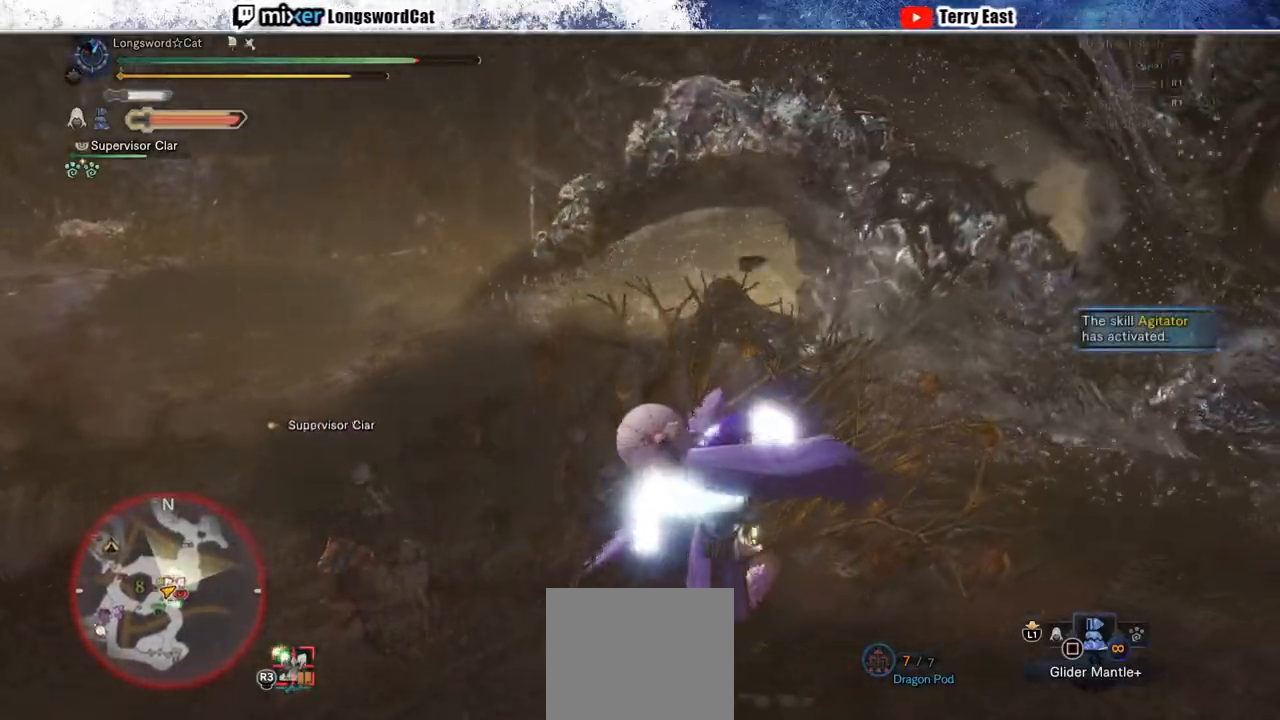
{"buttons": [], "left_stick": "center", "right_stick": "center", "events": [[17, "TRIANGLE", "down"], [33, "left_stick", "center"], [83, "TRIANGLE", "up"], [150, "DPAD_RIGHT", "down"], [150, "R2", "up"], [233, "DPAD_RIGHT", "up"], [317, "R1", "down"], [433, "R1", "up"]]}
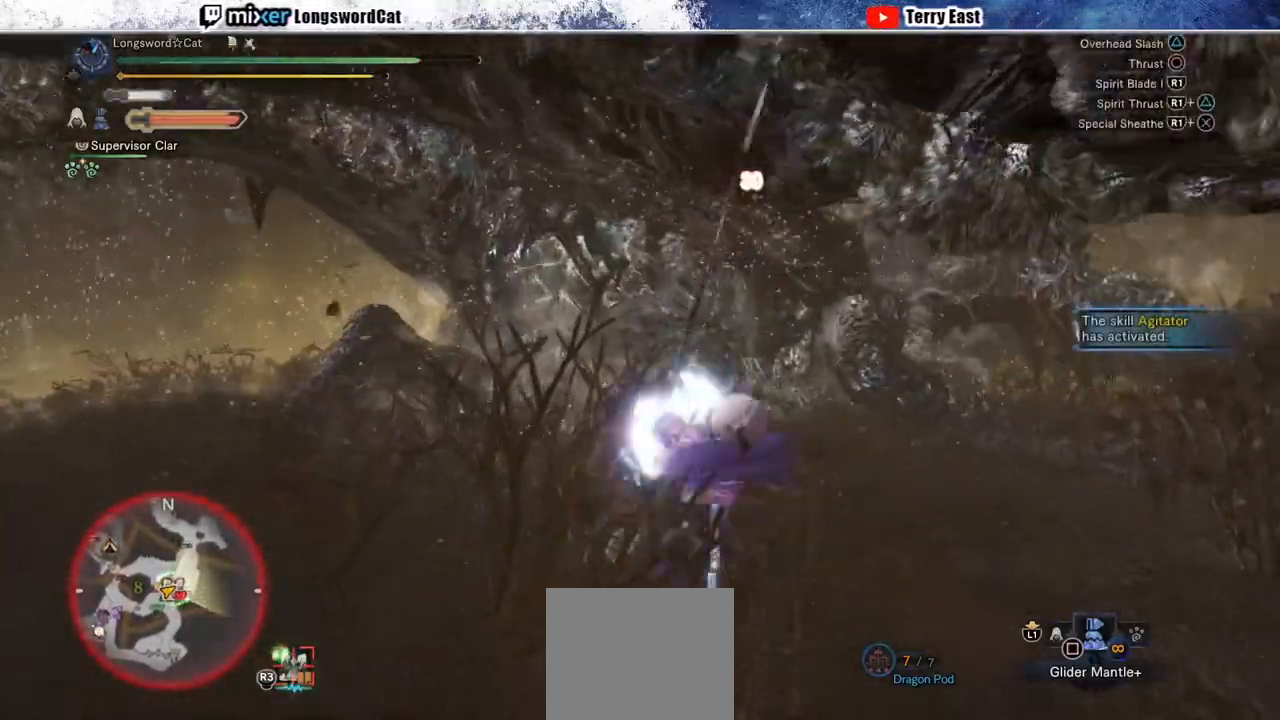
{"buttons": ["R1"], "left_stick": "center", "right_stick": "center", "events": [[167, "R1", "down"], [233, "R1", "up"], [317, "R1", "down"], [400, "R1", "up"], [467, "R1", "down"]]}
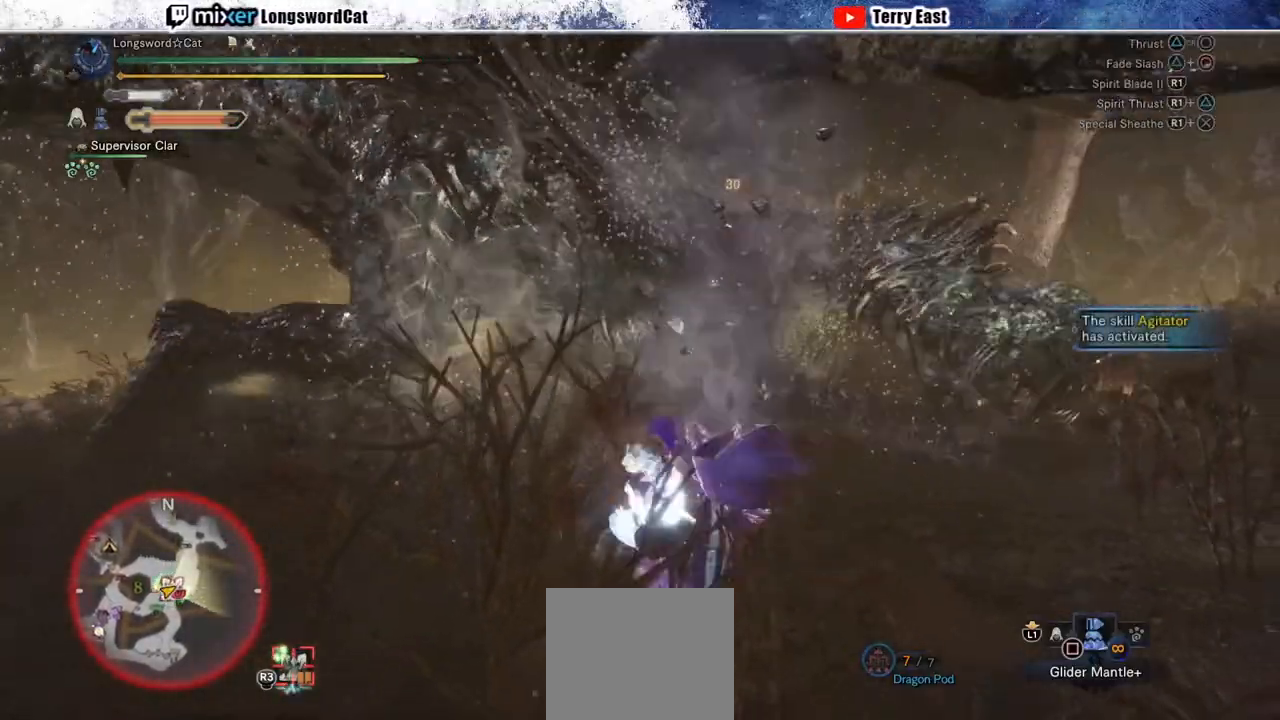
{"buttons": [], "left_stick": "center", "right_stick": "center", "events": [[33, "R1", "up"], [217, "TRIANGLE", "down"], [317, "TRIANGLE", "up"], [400, "TRIANGLE", "down"], [500, "TRIANGLE", "up"]]}
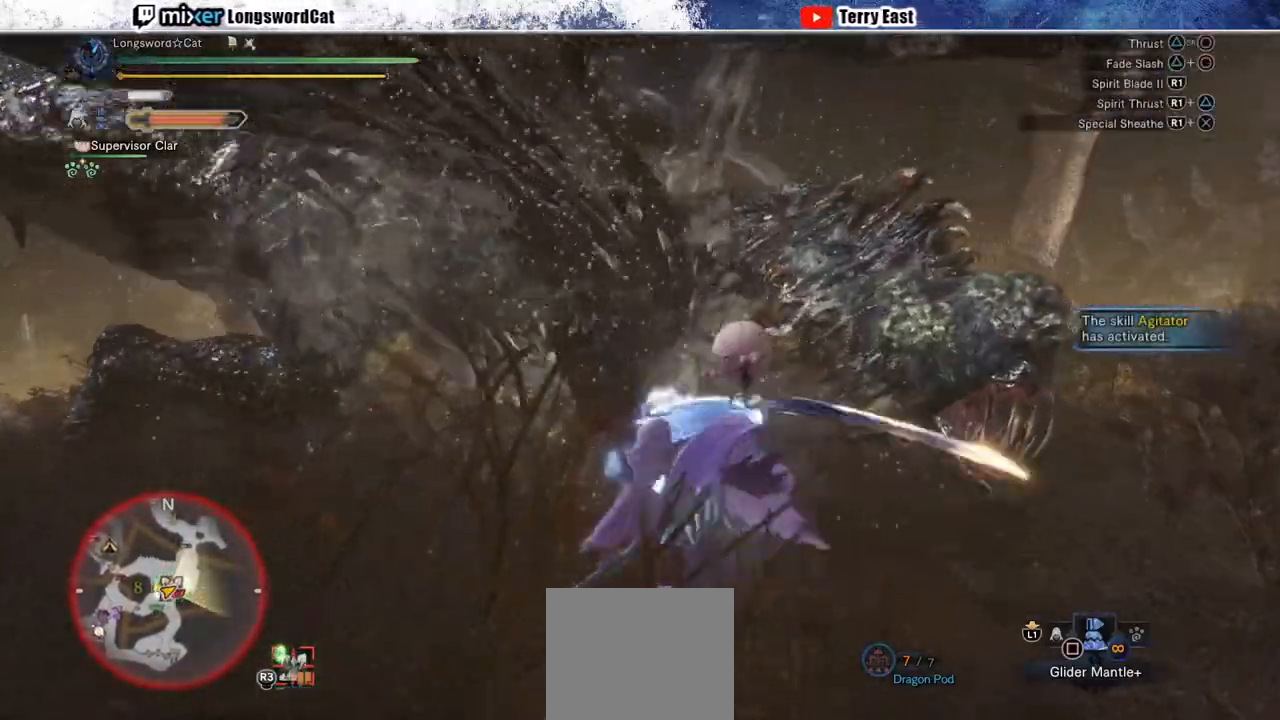
{"buttons": ["TRIANGLE"], "left_stick": "center", "right_stick": "center", "events": [[67, "TRIANGLE", "down"], [100, "DPAD_LEFT", "down"], [200, "DPAD_LEFT", "up"], [200, "TRIANGLE", "up"], [267, "TRIANGLE", "down"], [350, "TRIANGLE", "up"], [433, "TRIANGLE", "down"]]}
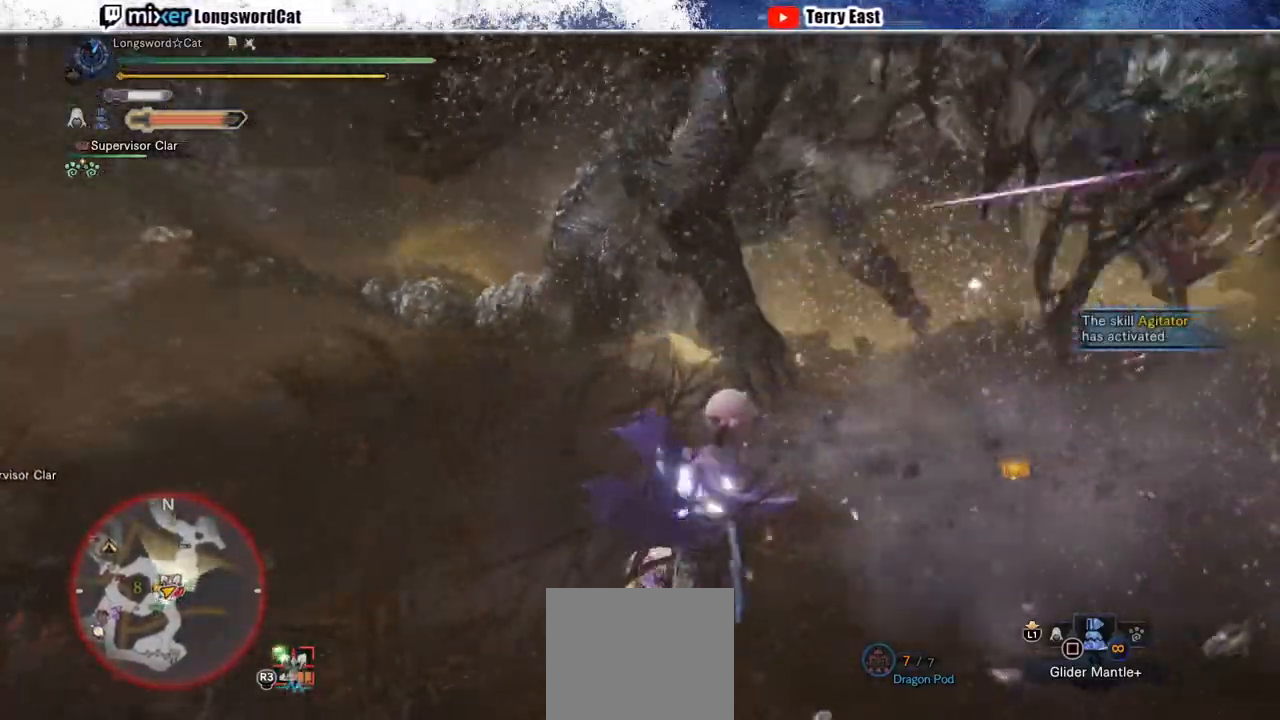
{"buttons": [], "left_stick": "up-left", "right_stick": "center", "events": [[33, "TRIANGLE", "up"], [117, "TRIANGLE", "down"], [200, "TRIANGLE", "up"], [267, "left_stick", "up-left"]]}
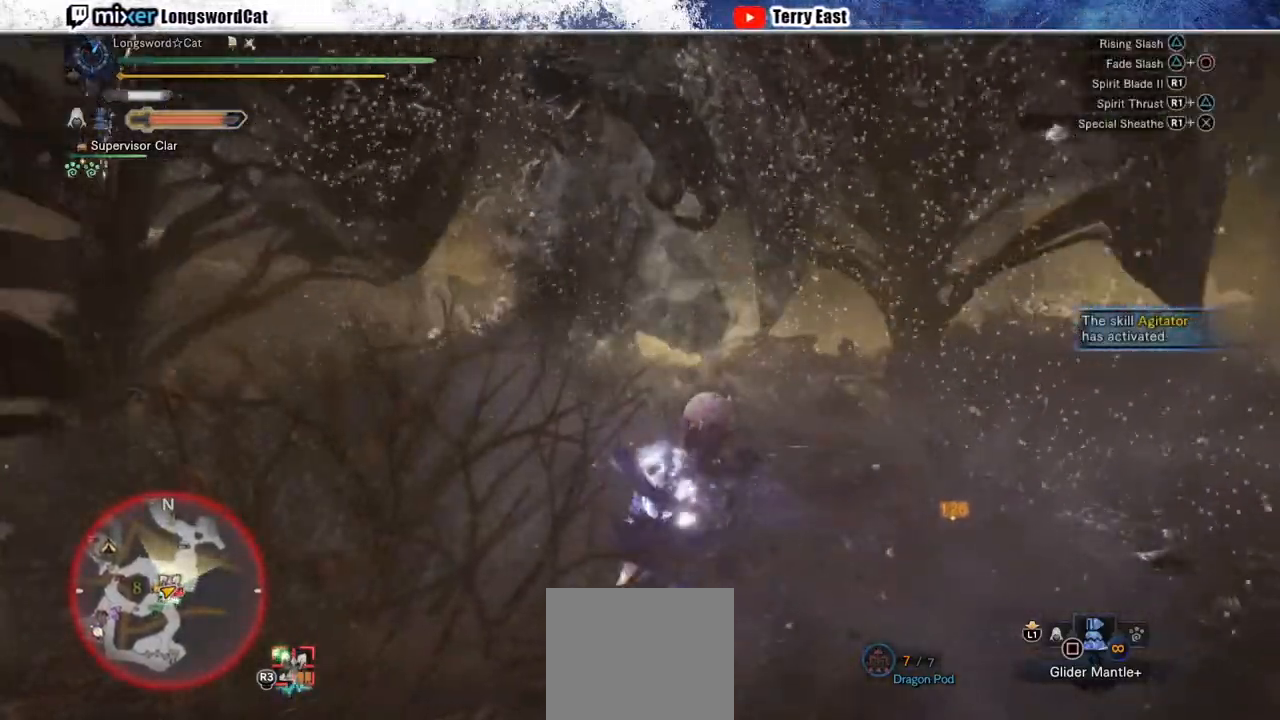
{"buttons": ["CROSS"], "left_stick": "center", "right_stick": "center", "events": [[33, "CROSS", "down"], [283, "CROSS", "up"], [367, "CROSS", "down"], [467, "left_stick", "center"]]}
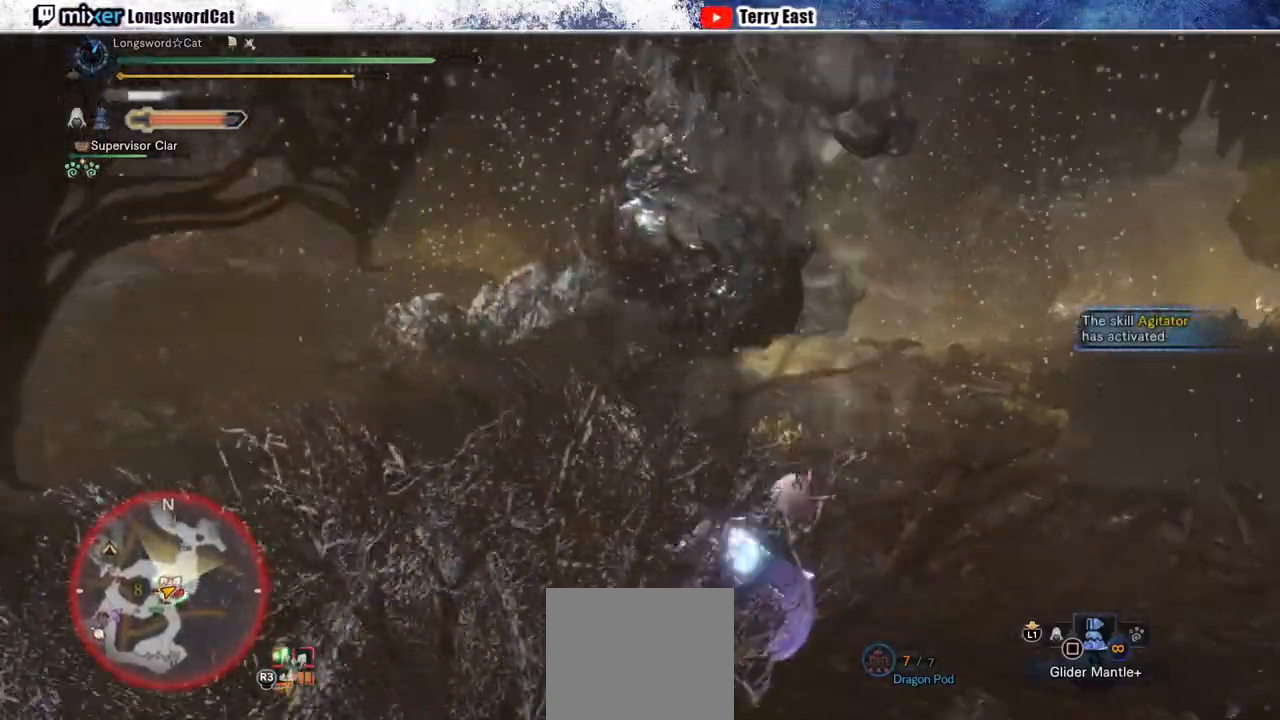
{"buttons": [], "left_stick": "down-left", "right_stick": "center", "events": [[167, "left_stick", "down-left"], [367, "CROSS", "up"]]}
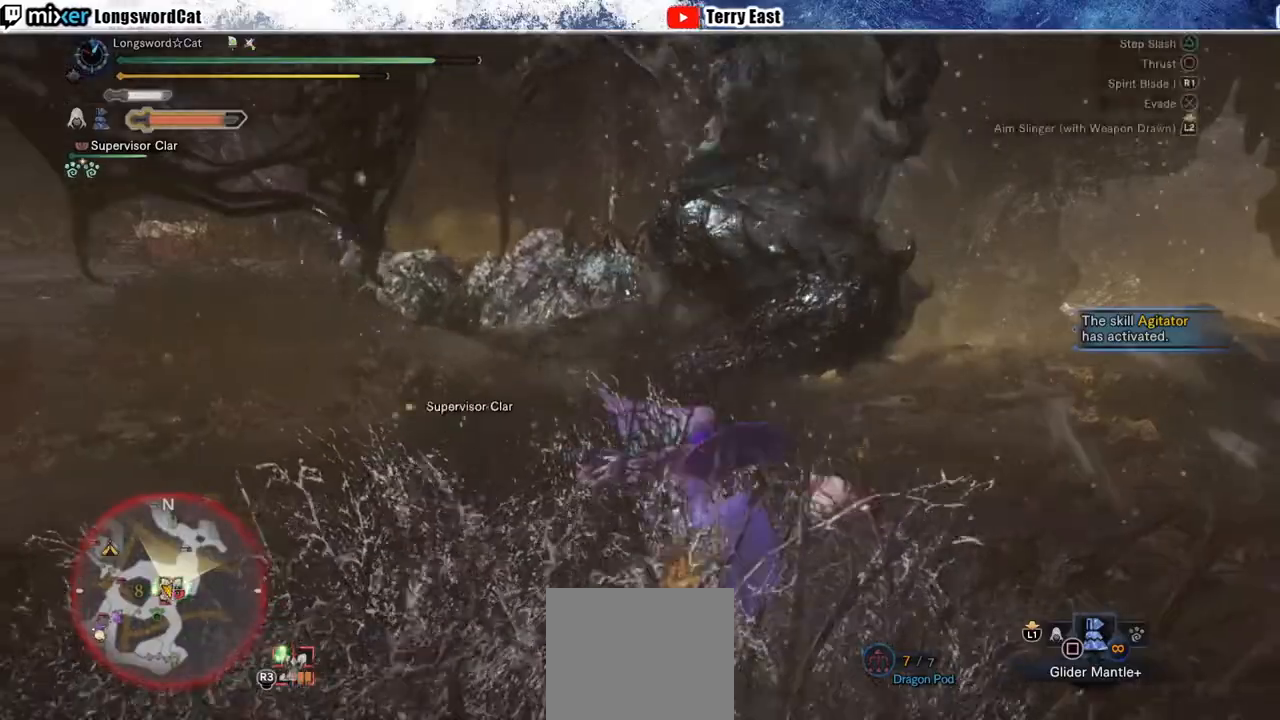
{"buttons": ["R2"], "left_stick": "down-left", "right_stick": "right", "events": [[67, "R2", "down"], [483, "right_stick", "right"]]}
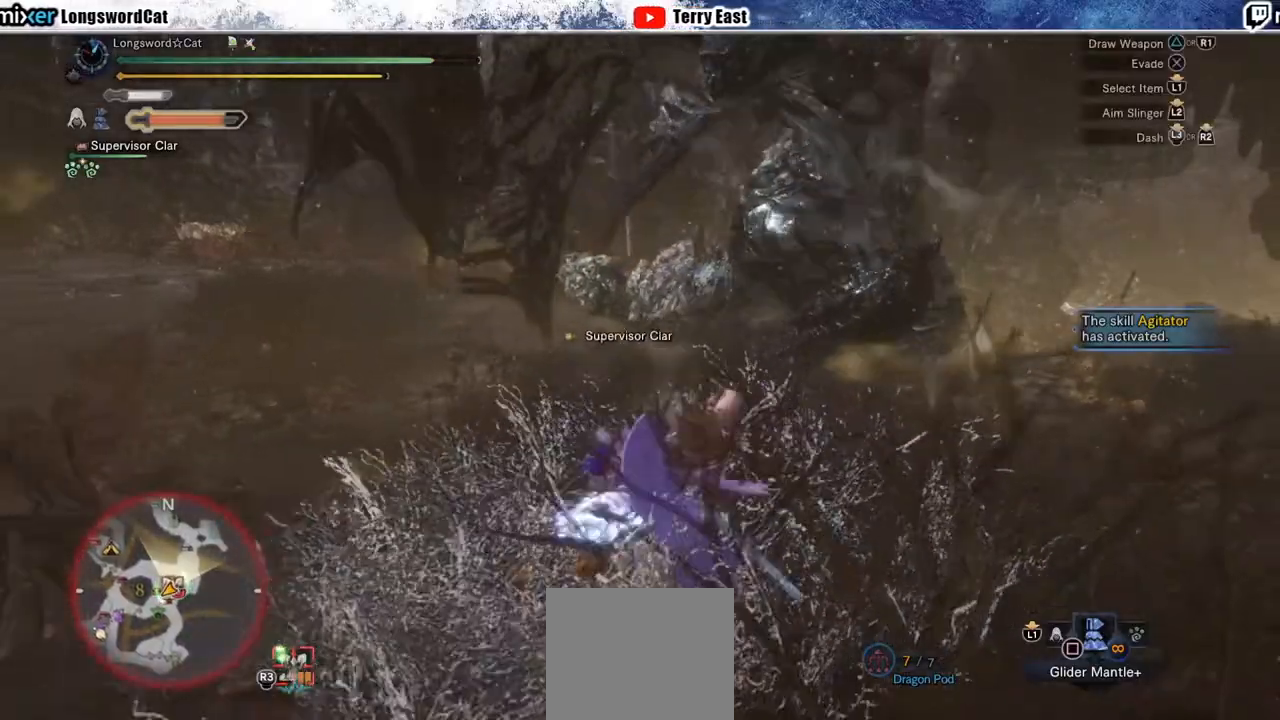
{"buttons": ["R2"], "left_stick": "down-left", "right_stick": "center", "events": [[200, "right_stick", "up-right"], [333, "right_stick", "center"]]}
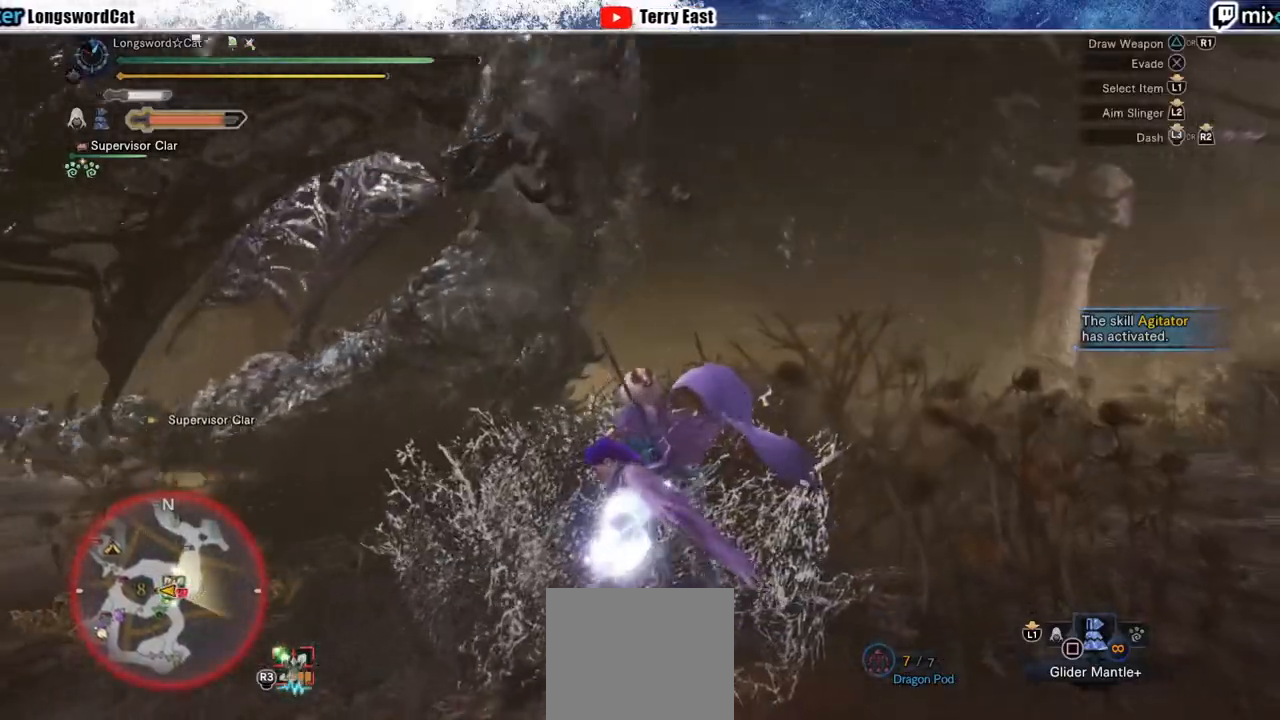
{"buttons": ["R2"], "left_stick": "down-left", "right_stick": "center", "events": []}